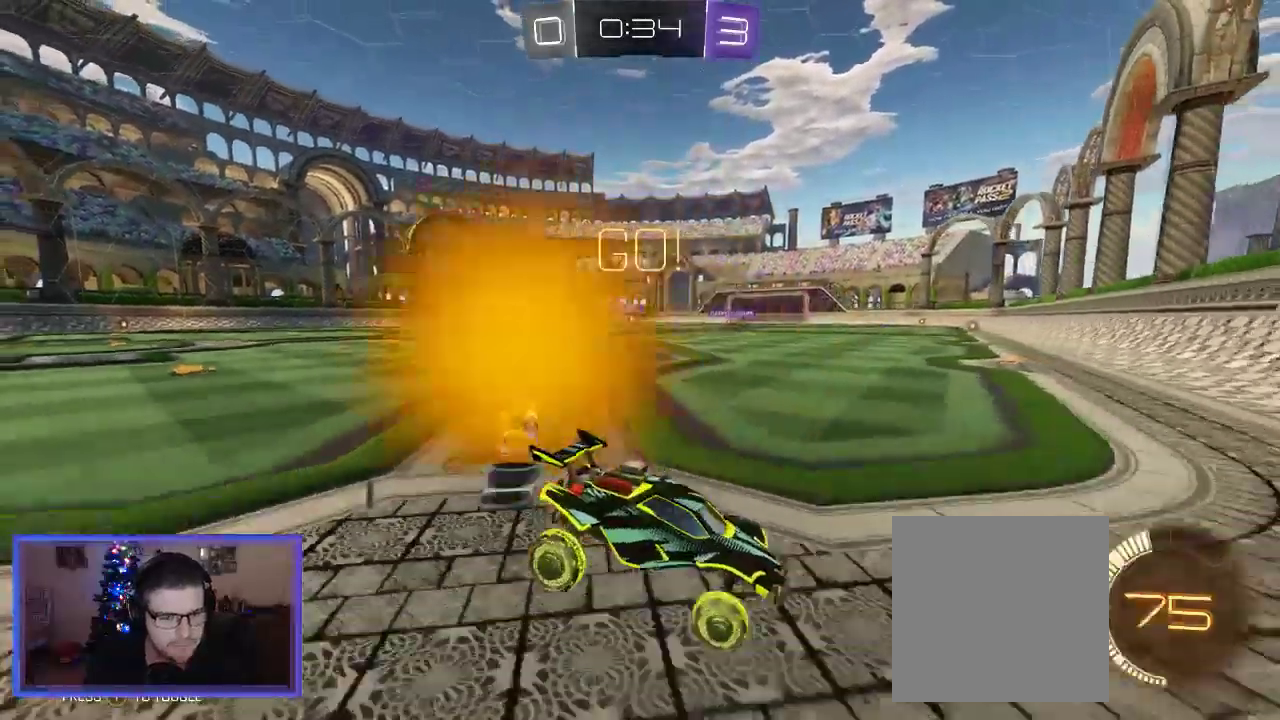
Gameplay with a controller (Xbox layout); each line is a JSON object with the inputs held at the frame after it. "events" lists button and stick changes between this image and that frame as [ms after this image, input, new state], when the widget could be followed in between.
{"buttons": ["R2"], "left_stick": "up-left", "right_stick": "center", "events": [[33, "X", "down"], [167, "X", "up"]]}
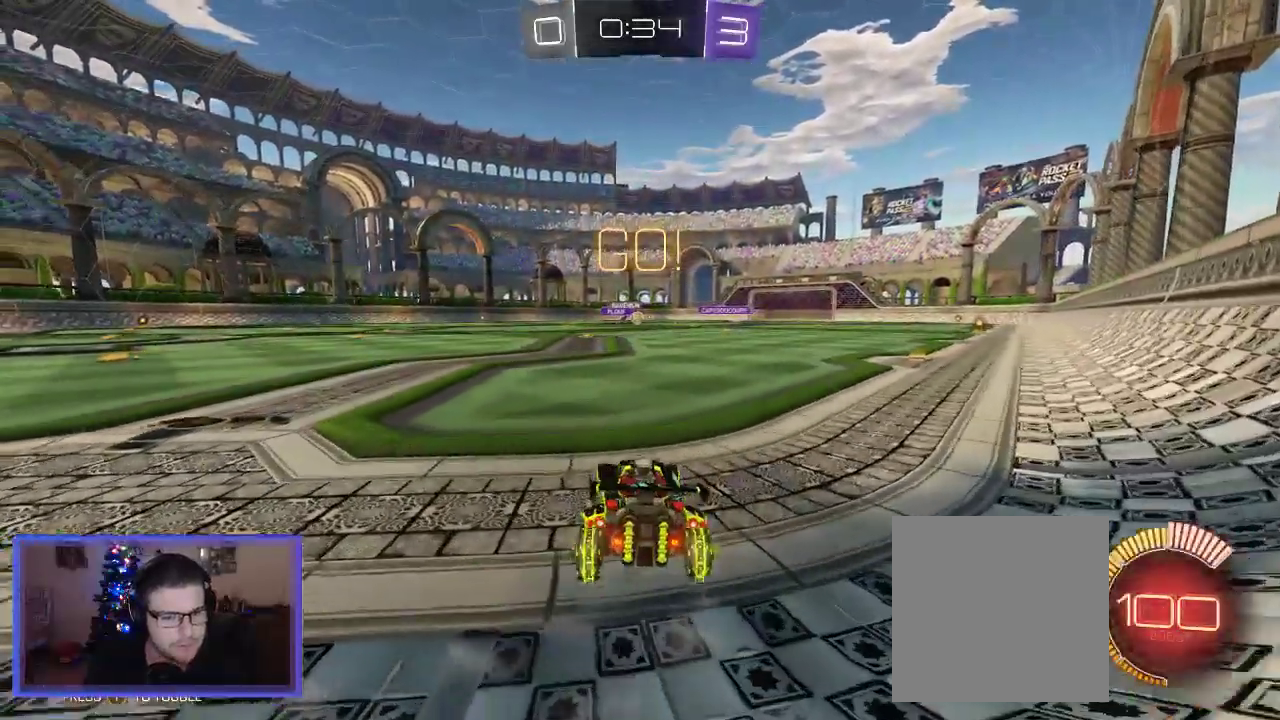
{"buttons": ["R2"], "left_stick": "center", "right_stick": "center", "events": [[367, "left_stick", "center"]]}
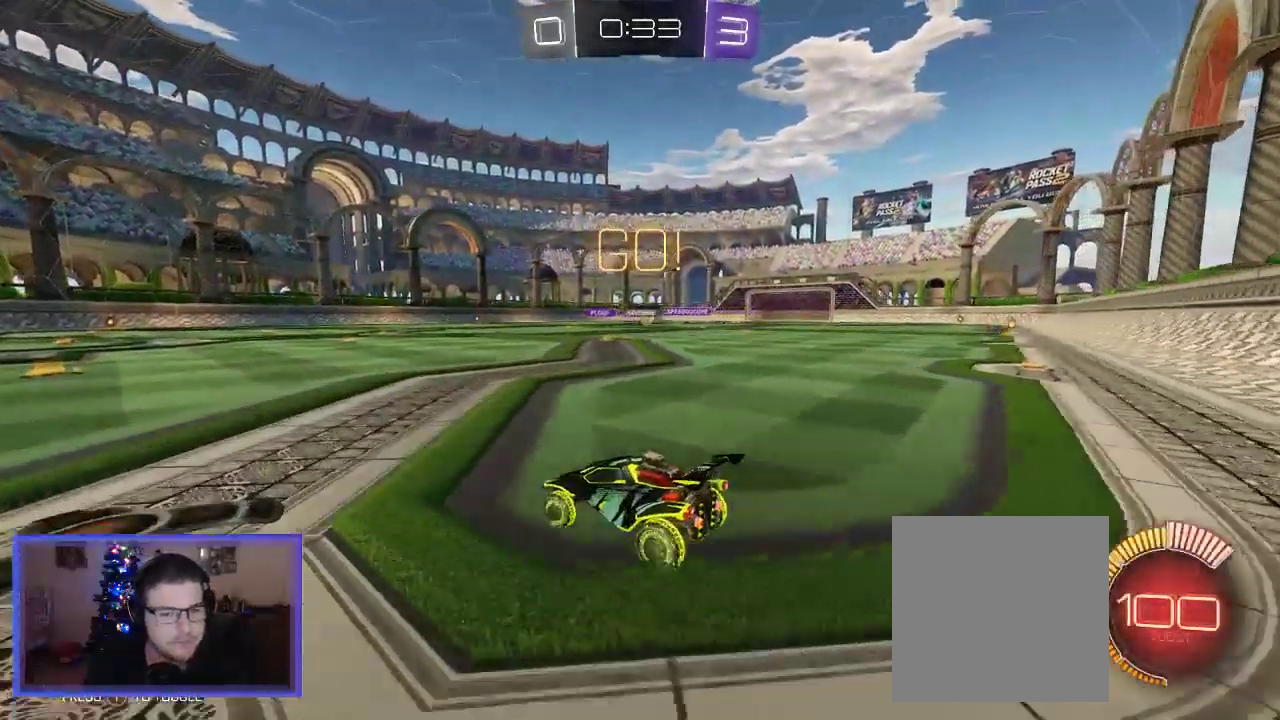
{"buttons": ["R2"], "left_stick": "right", "right_stick": "center", "events": [[117, "left_stick", "up-left"], [167, "left_stick", "up"], [383, "left_stick", "center"], [467, "left_stick", "right"]]}
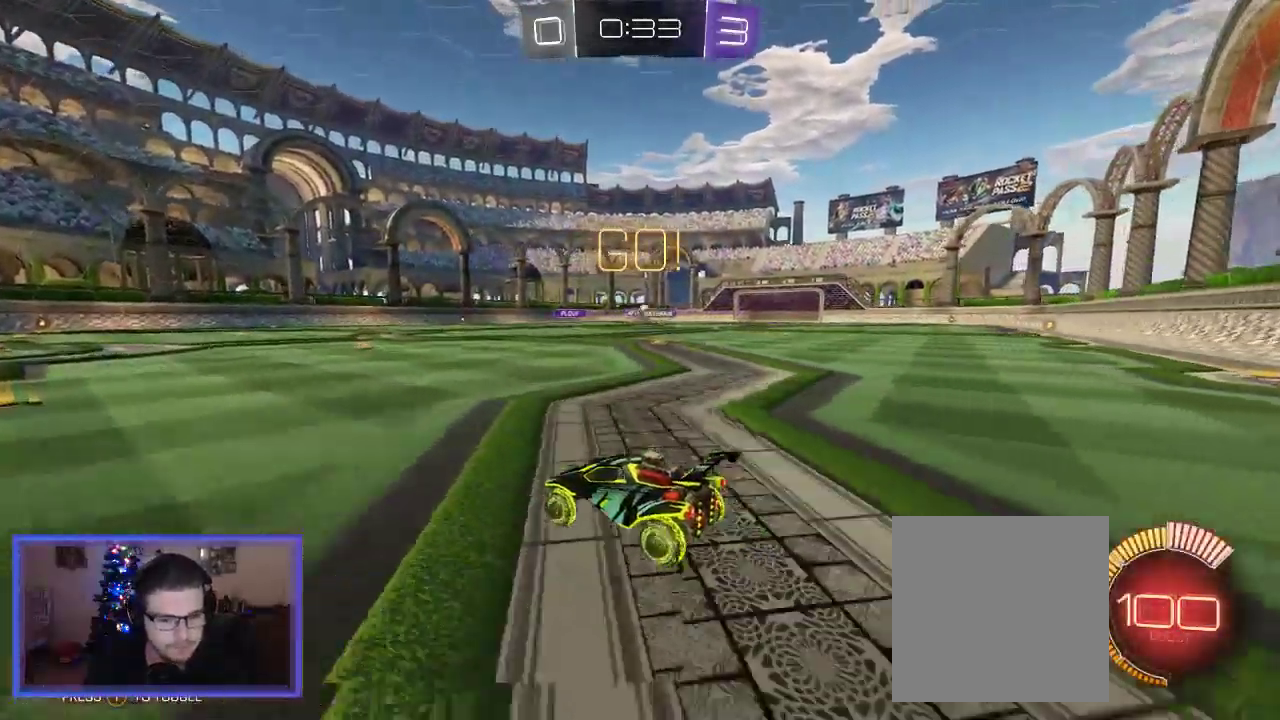
{"buttons": ["R2"], "left_stick": "right", "right_stick": "center", "events": [[200, "left_stick", "center"], [433, "left_stick", "right"]]}
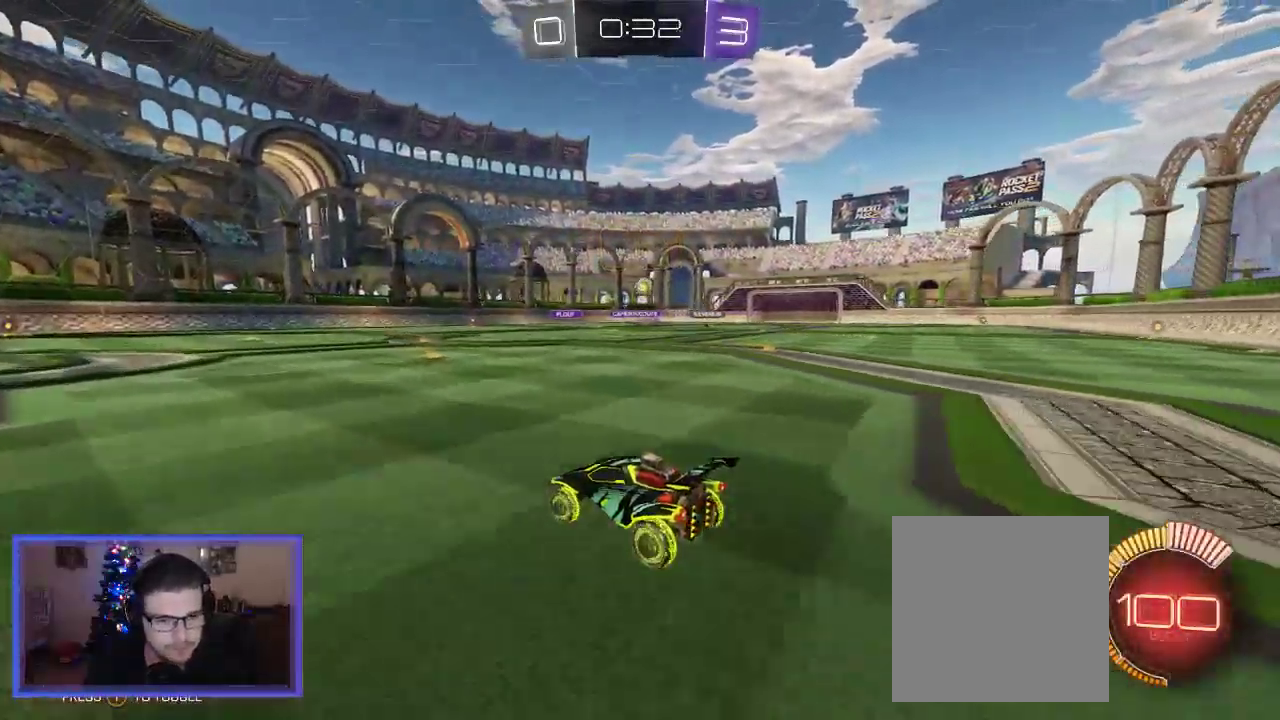
{"buttons": ["B", "R2"], "left_stick": "right", "right_stick": "center", "events": [[167, "left_stick", "center"], [267, "B", "down"], [400, "left_stick", "right"]]}
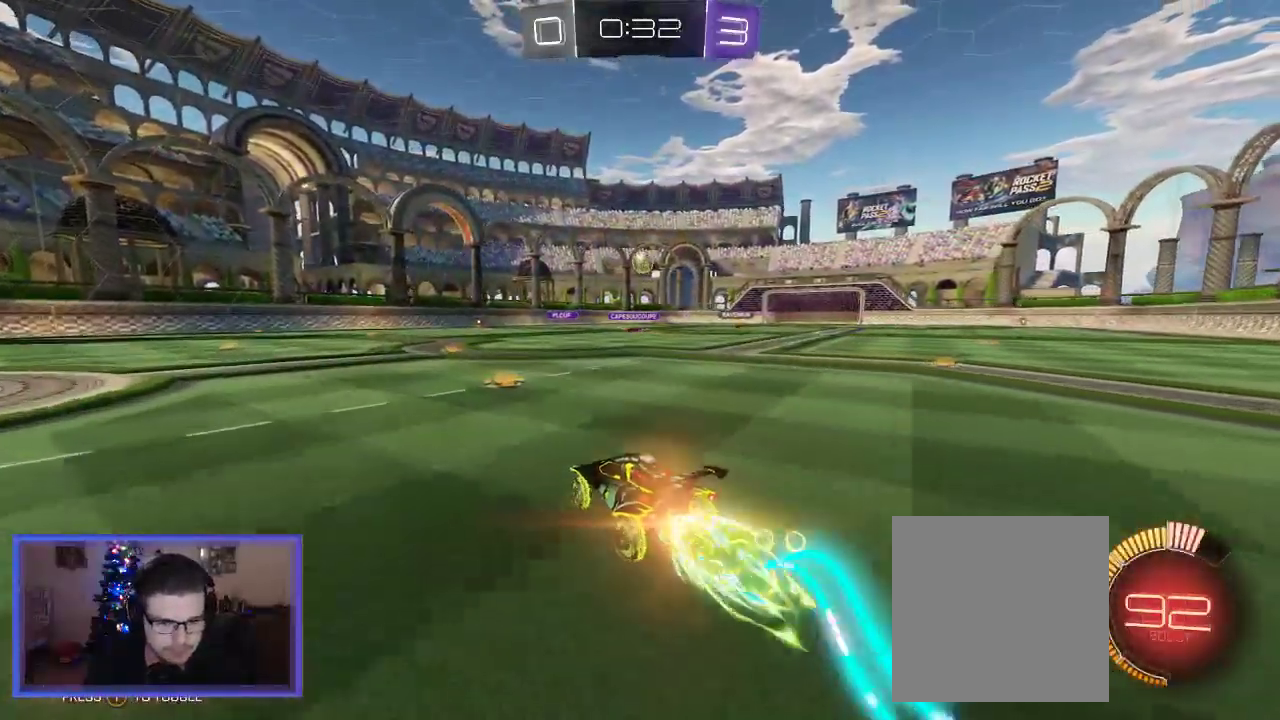
{"buttons": ["B", "R2"], "left_stick": "down-right", "right_stick": "center", "events": [[33, "left_stick", "center"], [167, "left_stick", "right"], [233, "A", "down"], [267, "left_stick", "down"], [433, "left_stick", "down-right"], [500, "A", "up"]]}
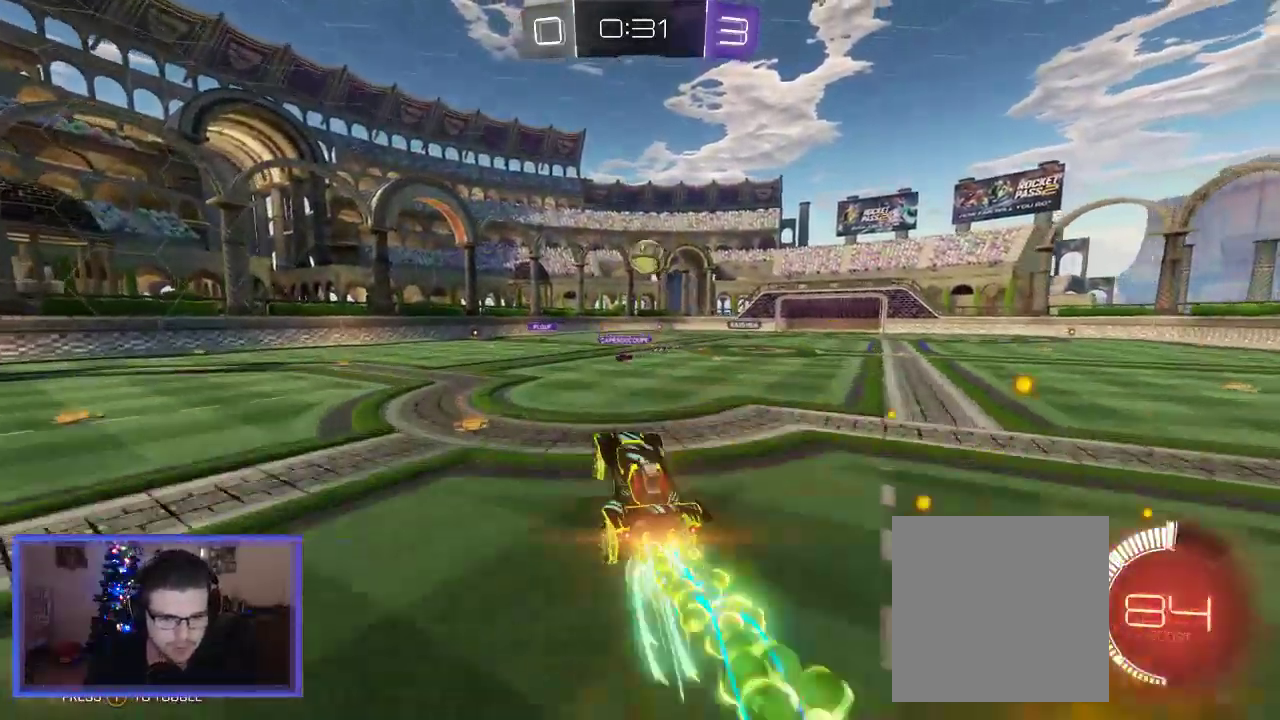
{"buttons": ["A", "B", "R2"], "left_stick": "up-right", "right_stick": "center", "events": [[67, "B", "up"], [67, "left_stick", "center"], [100, "B", "down"], [200, "left_stick", "right"], [267, "left_stick", "up-right"], [333, "A", "down"]]}
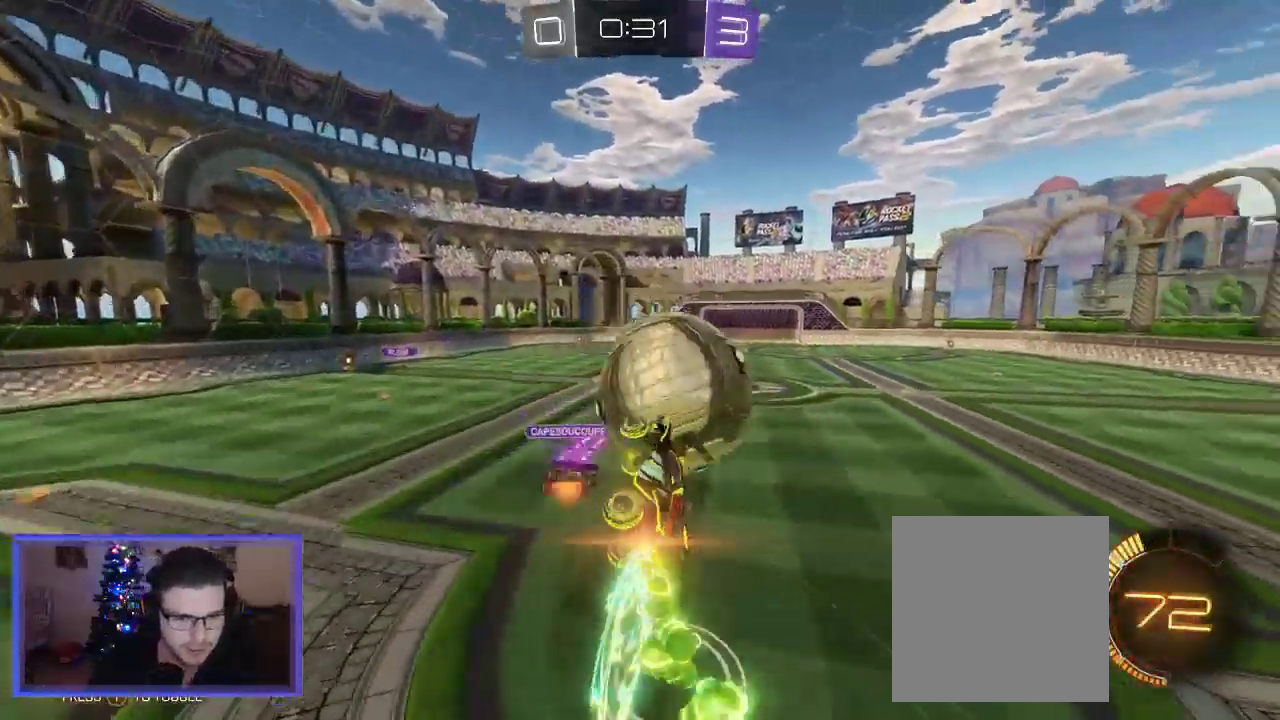
{"buttons": ["R2"], "left_stick": "up-left", "right_stick": "center", "events": [[167, "A", "up"], [167, "left_stick", "up"], [267, "B", "up"], [417, "left_stick", "up-left"]]}
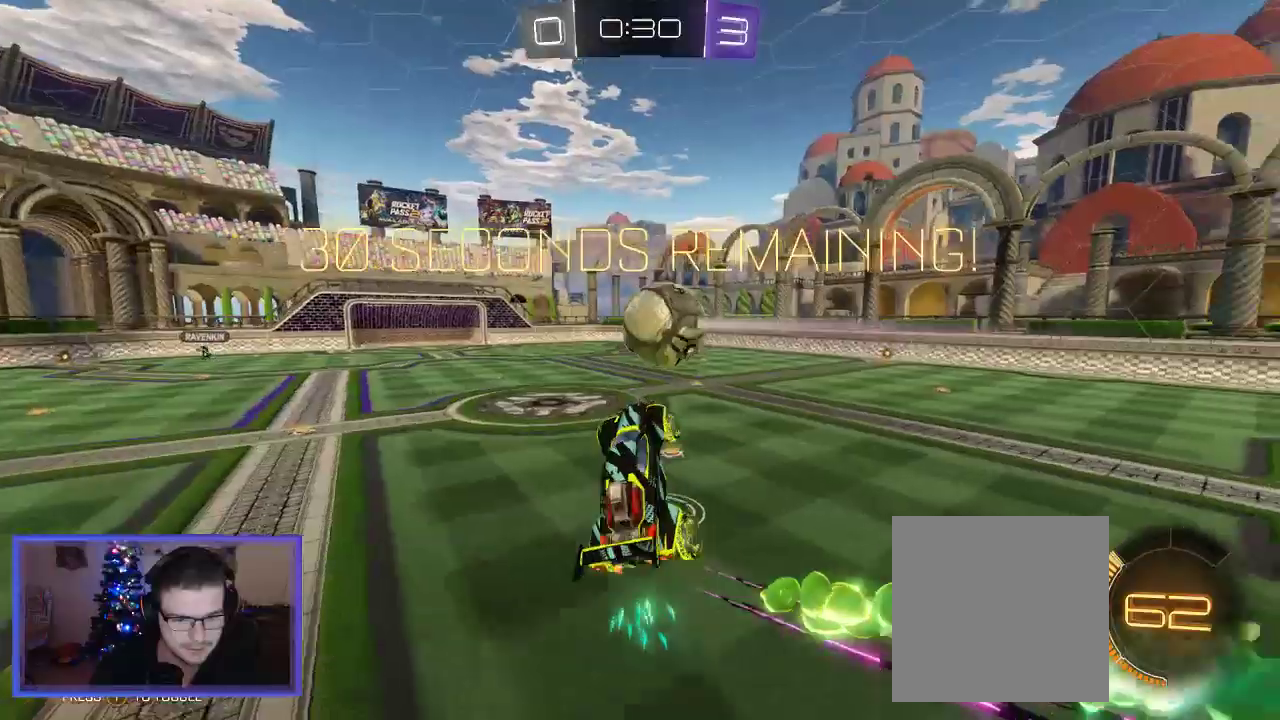
{"buttons": ["R2"], "left_stick": "center", "right_stick": "center", "events": [[100, "left_stick", "center"], [300, "left_stick", "up-left"], [483, "left_stick", "center"]]}
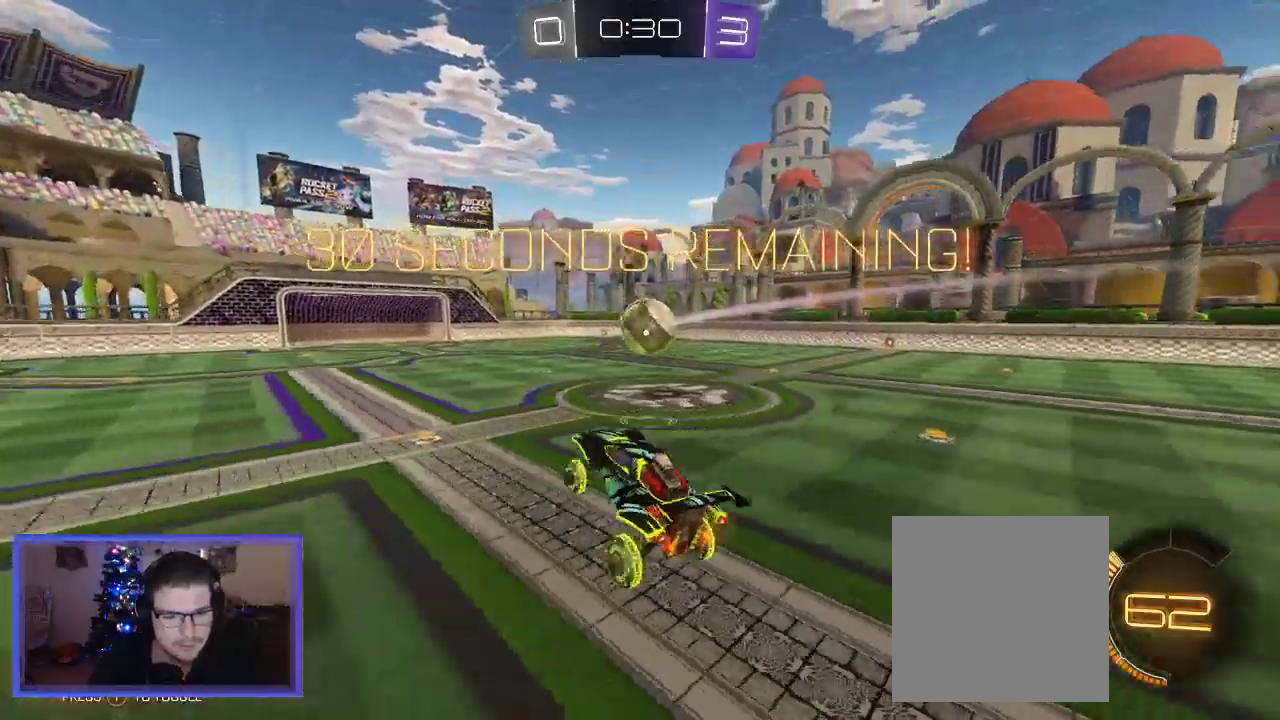
{"buttons": ["B", "R2"], "left_stick": "right", "right_stick": "center", "events": [[100, "left_stick", "right"], [200, "B", "down"]]}
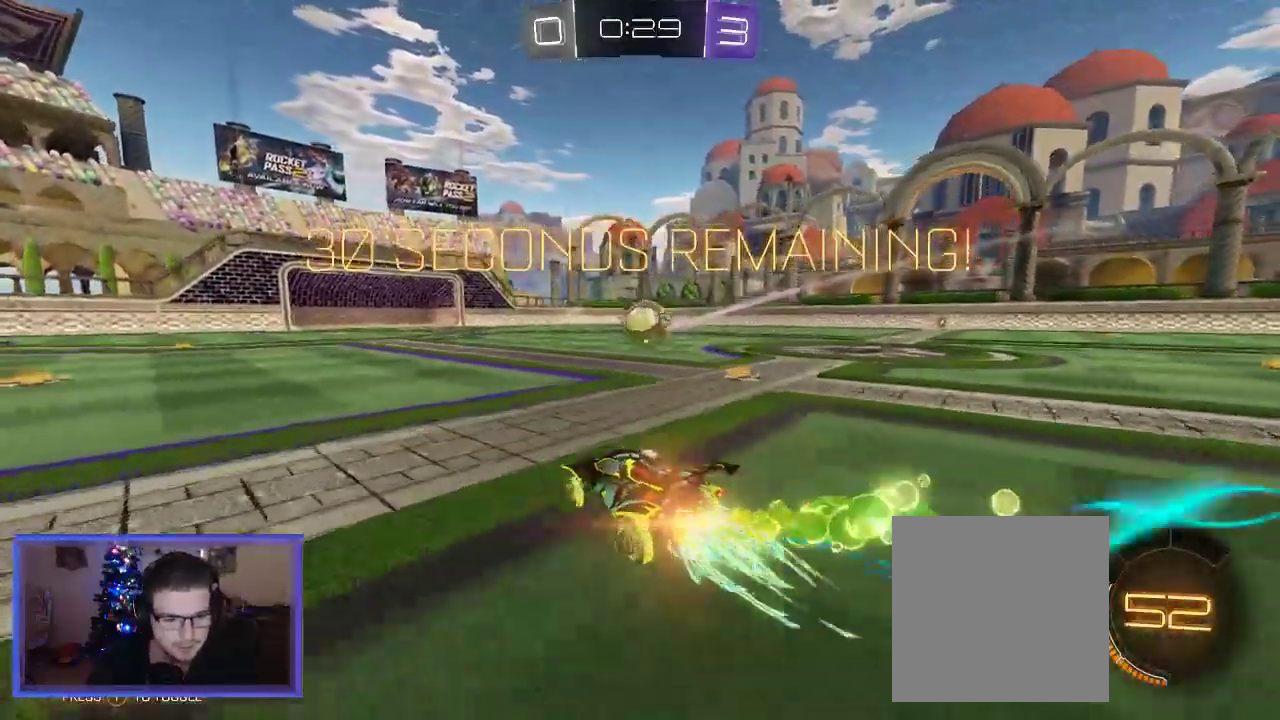
{"buttons": ["B", "R2"], "left_stick": "left", "right_stick": "center", "events": [[300, "left_stick", "center"], [367, "left_stick", "left"]]}
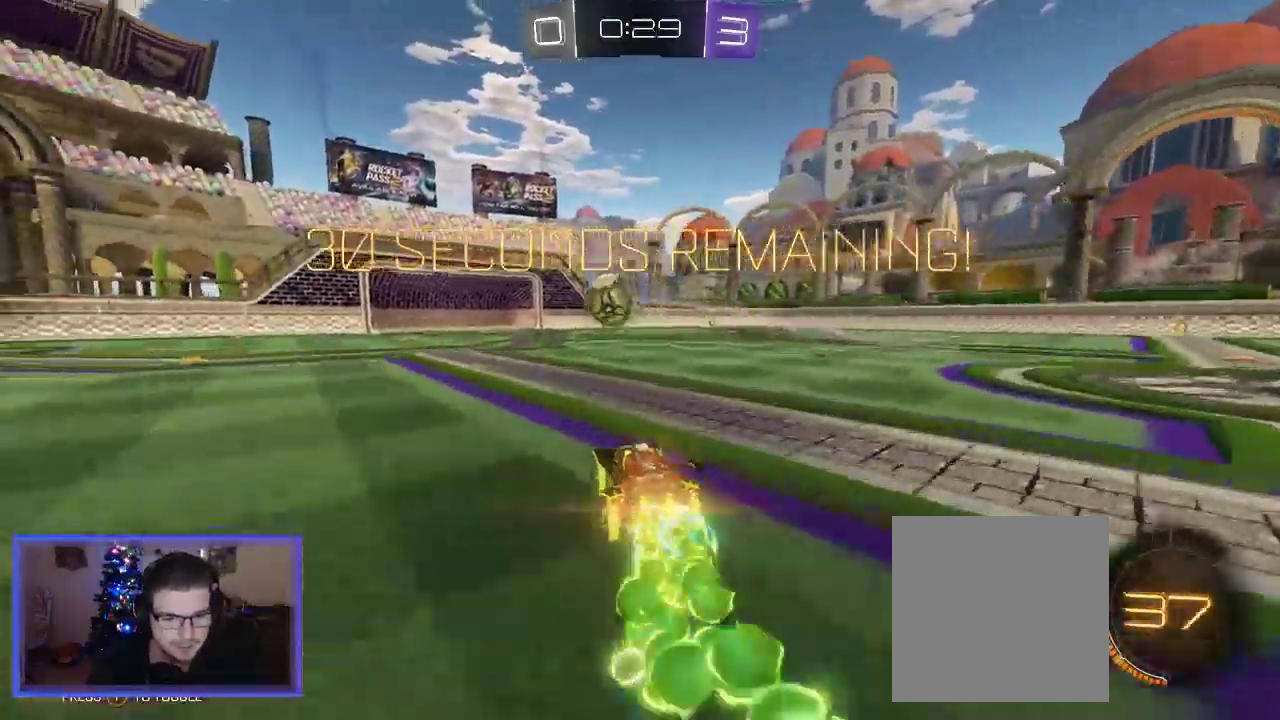
{"buttons": ["B", "R2"], "left_stick": "center", "right_stick": "center", "events": [[133, "left_stick", "center"], [233, "left_stick", "left"], [367, "left_stick", "center"]]}
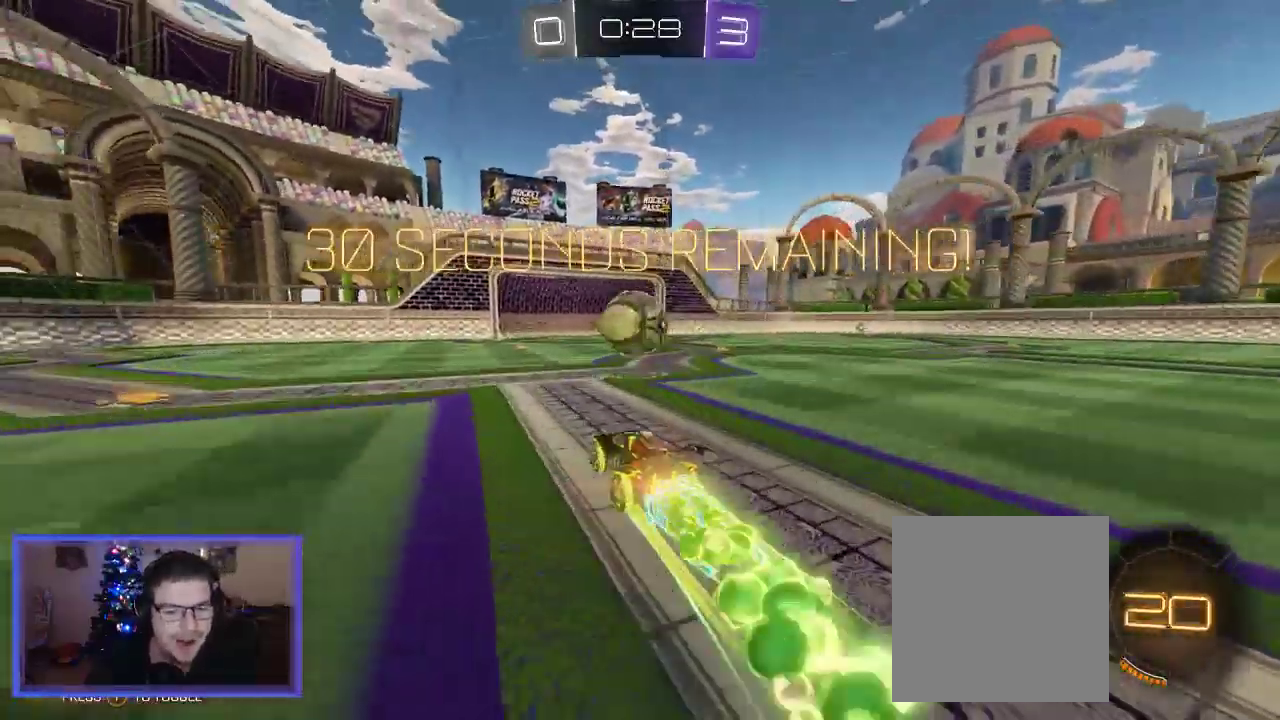
{"buttons": ["R2"], "left_stick": "up-right", "right_stick": "center", "events": [[267, "left_stick", "right"], [333, "A", "down"], [383, "left_stick", "up-right"], [433, "B", "up"], [467, "A", "up"]]}
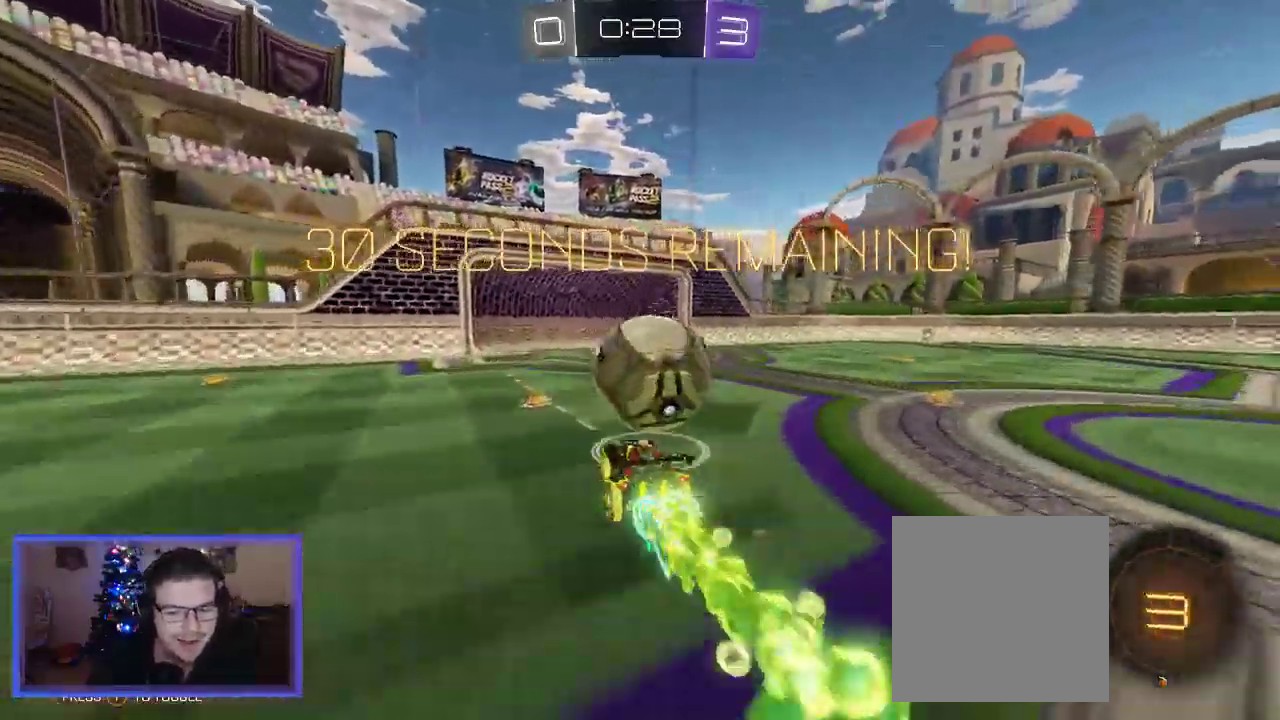
{"buttons": ["R2"], "left_stick": "up-left", "right_stick": "center", "events": [[33, "A", "down"], [50, "left_stick", "up"], [167, "left_stick", "up-left"], [200, "A", "up"]]}
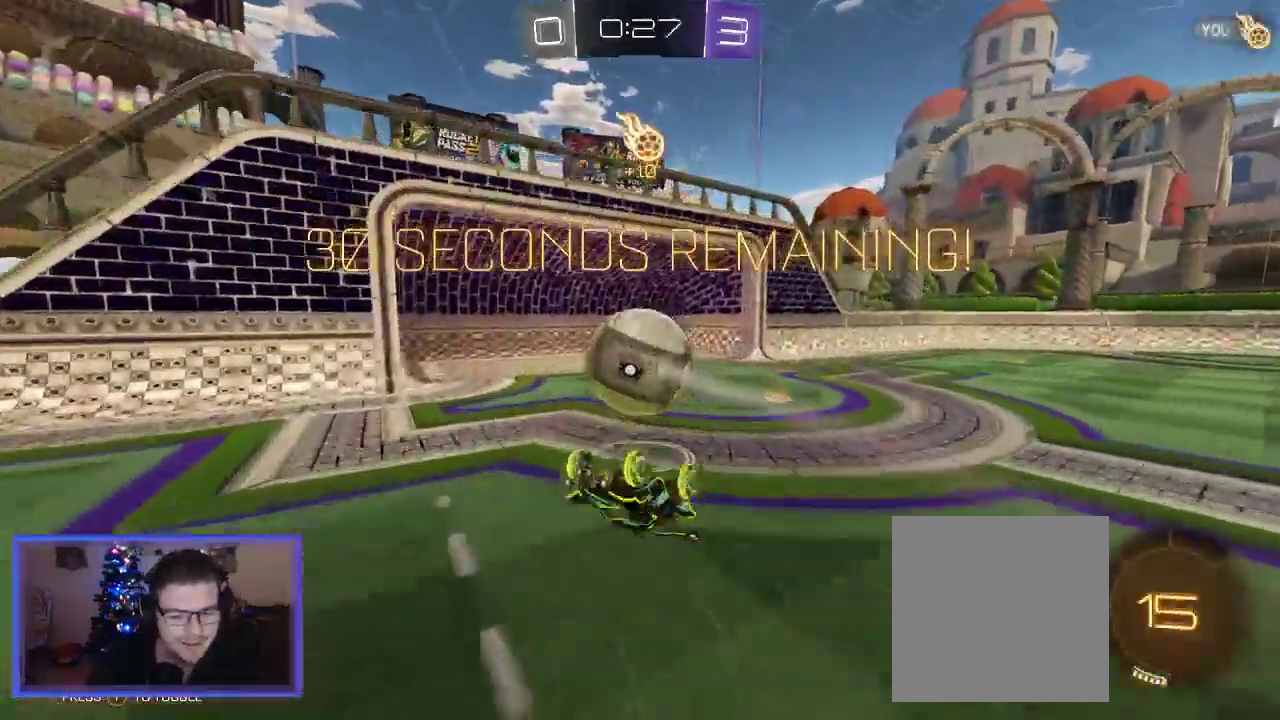
{"buttons": ["B", "R2"], "left_stick": "center", "right_stick": "center", "events": [[133, "left_stick", "center"], [333, "left_stick", "down"], [400, "B", "down"], [500, "left_stick", "center"]]}
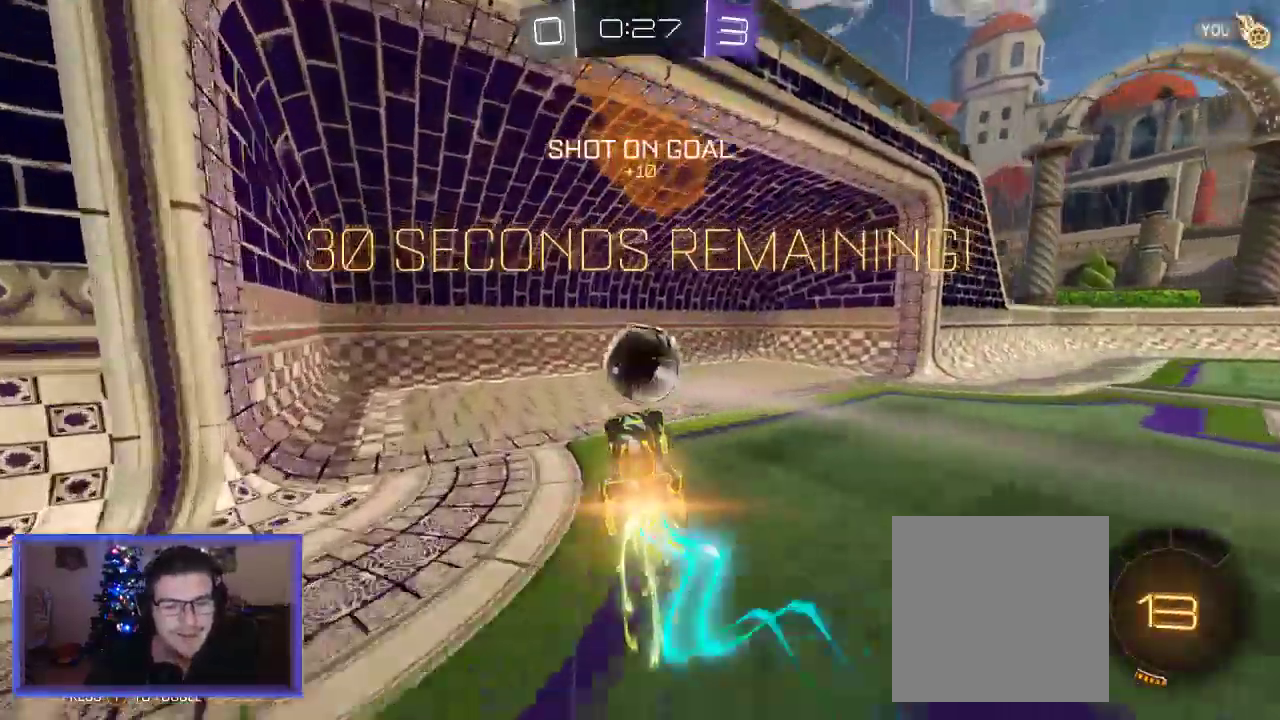
{"buttons": [], "left_stick": "center", "right_stick": "center", "events": [[300, "B", "up"], [300, "R2", "up"]]}